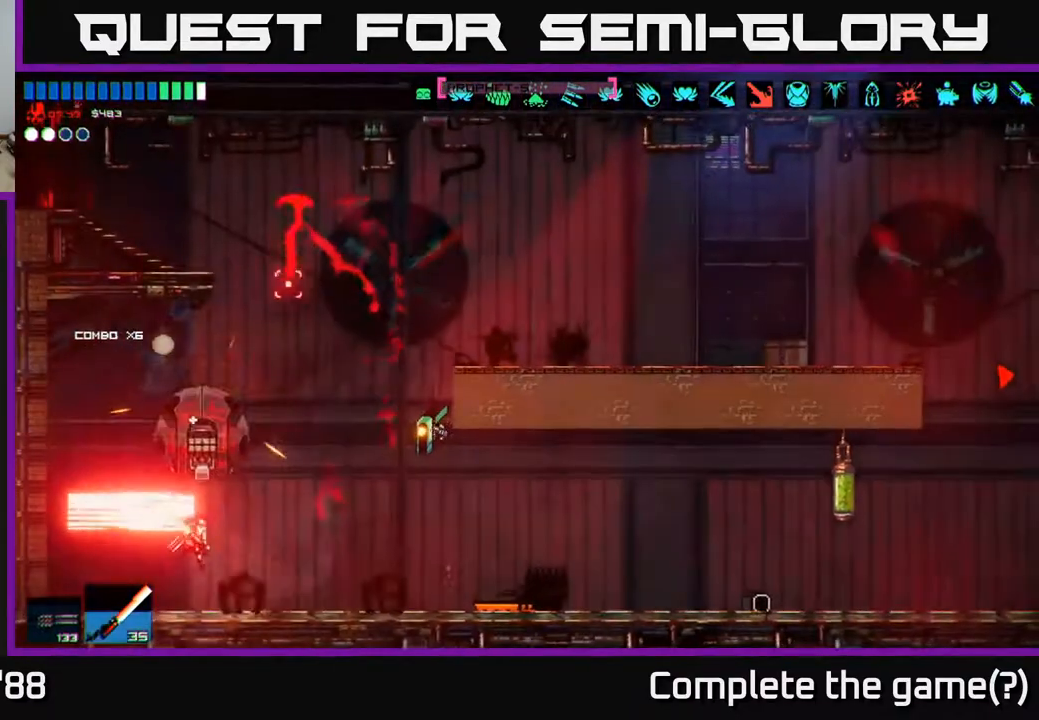
Gameplay with a controller (Xbox layout); each line is a JSON object with the inputs held at the frame after it. "events" lists button and stick changes between this image and that frame as [ms after this image, input, new state], when the widget could be followed in between.
{"buttons": [], "left_stick": "right", "right_stick": "up-left", "events": [[133, "left_stick", "up-right"], [167, "R2", "down"], [183, "A", "down"], [217, "right_stick", "up-left"], [300, "A", "up"], [333, "R2", "up"], [383, "left_stick", "right"]]}
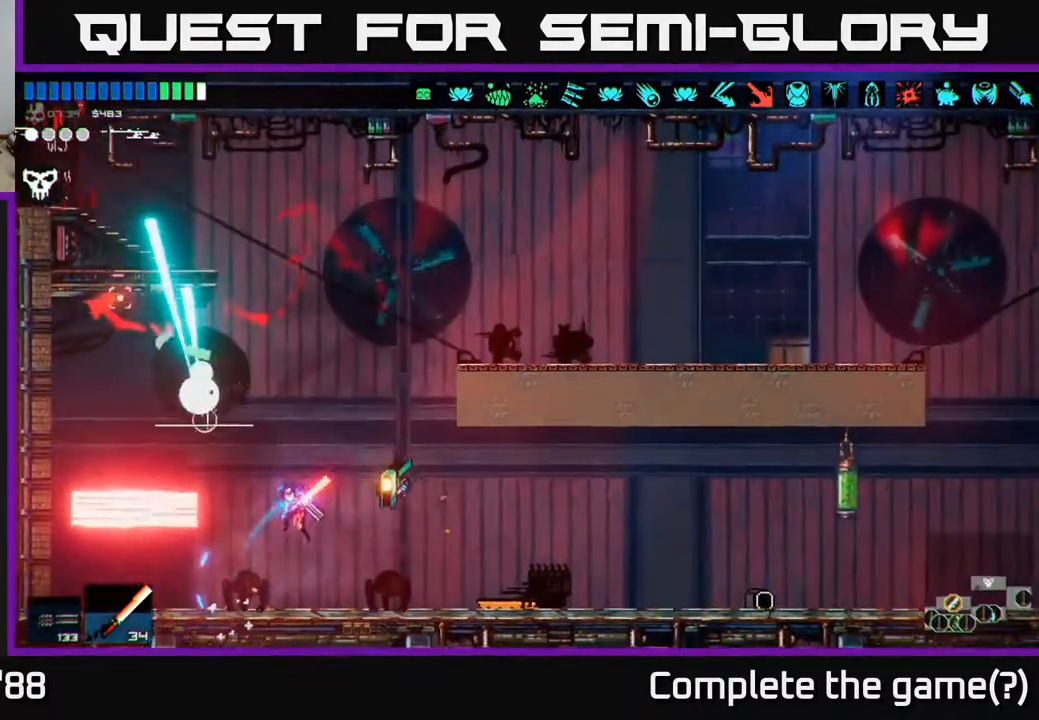
{"buttons": [], "left_stick": "center", "right_stick": "center", "events": [[200, "left_stick", "left"], [317, "right_stick", "center"], [450, "left_stick", "center"]]}
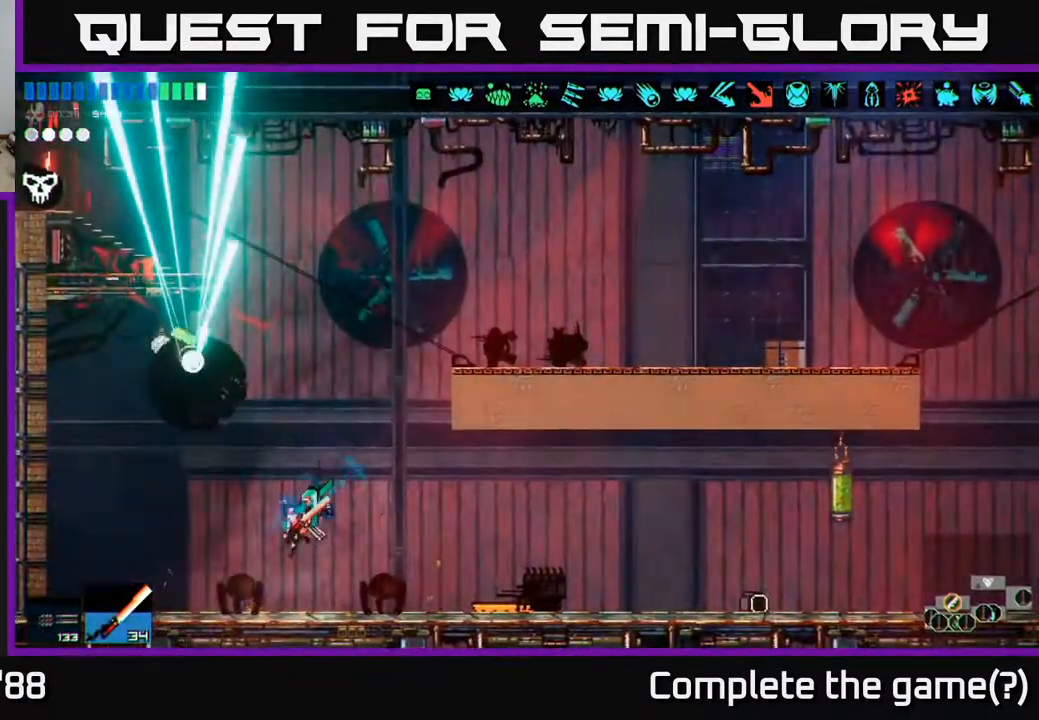
{"buttons": [], "left_stick": "left", "right_stick": "center", "events": [[367, "left_stick", "left"]]}
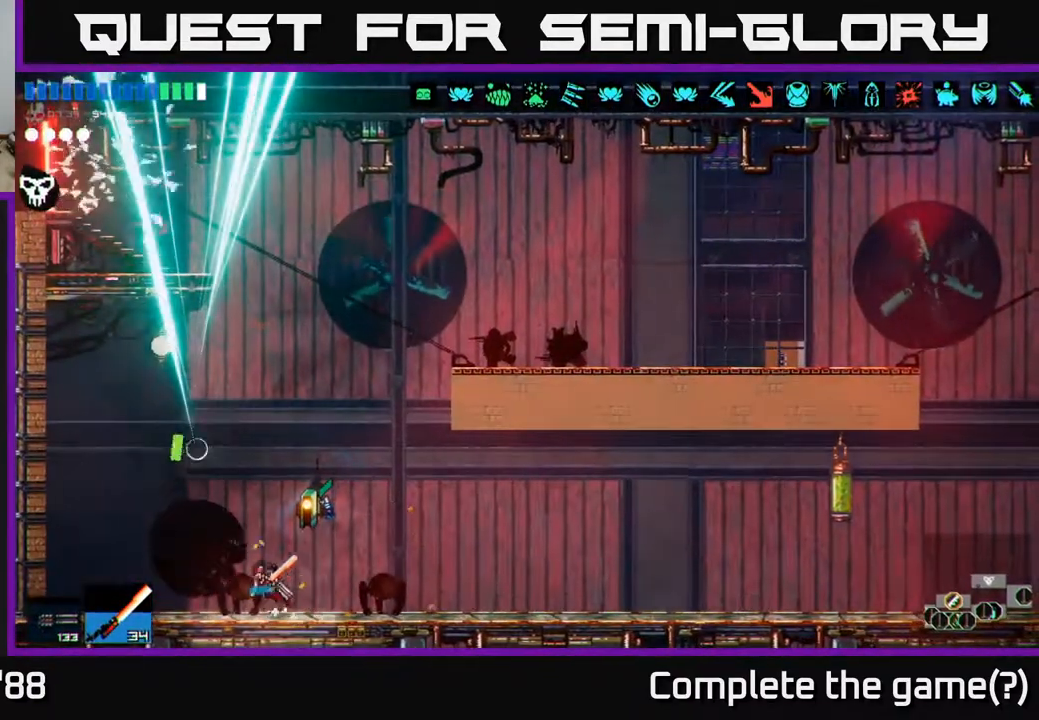
{"buttons": [], "left_stick": "right", "right_stick": "center", "events": [[433, "left_stick", "right"]]}
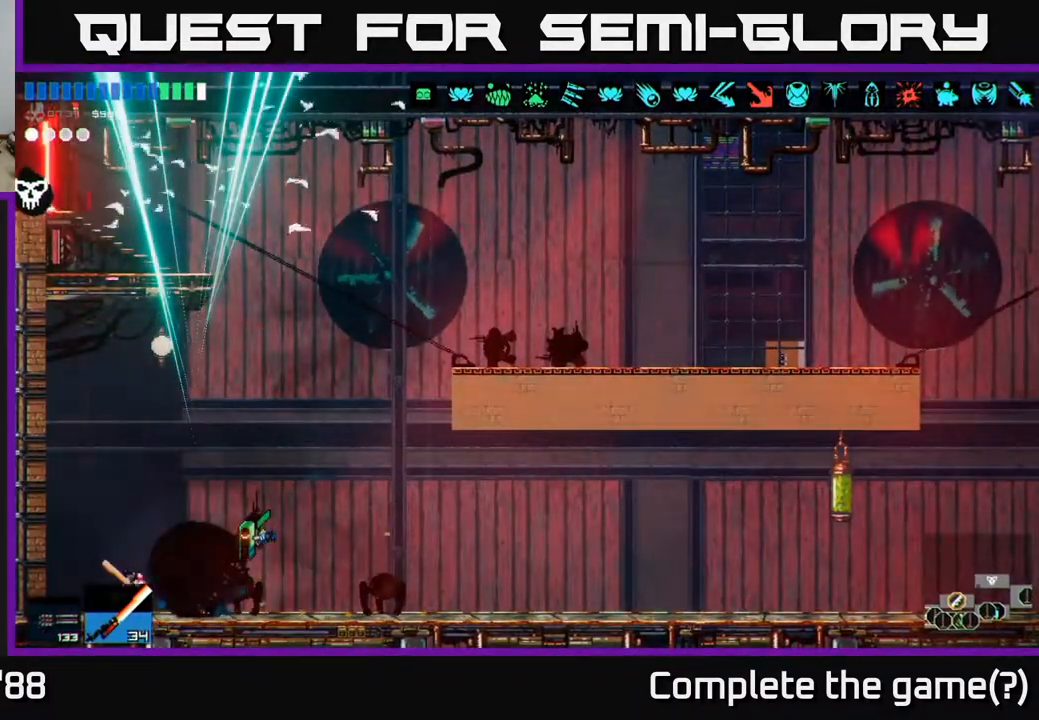
{"buttons": [], "left_stick": "right", "right_stick": "up-right", "events": [[150, "right_stick", "up-right"]]}
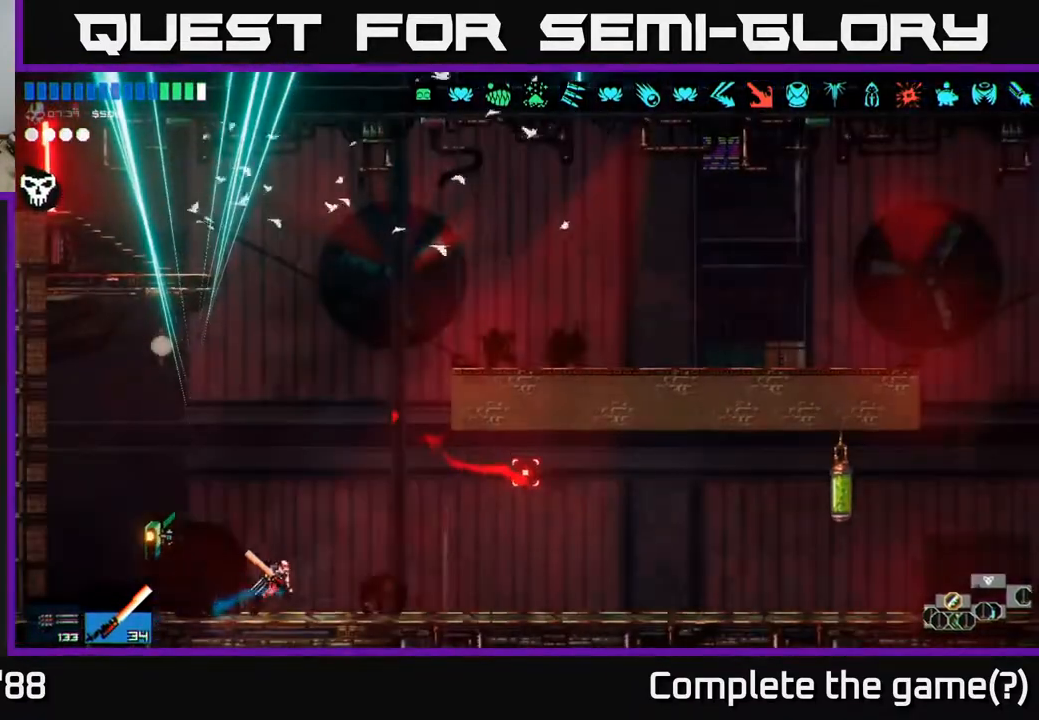
{"buttons": [], "left_stick": "left", "right_stick": "up-right", "events": [[200, "left_stick", "center"], [283, "left_stick", "left"]]}
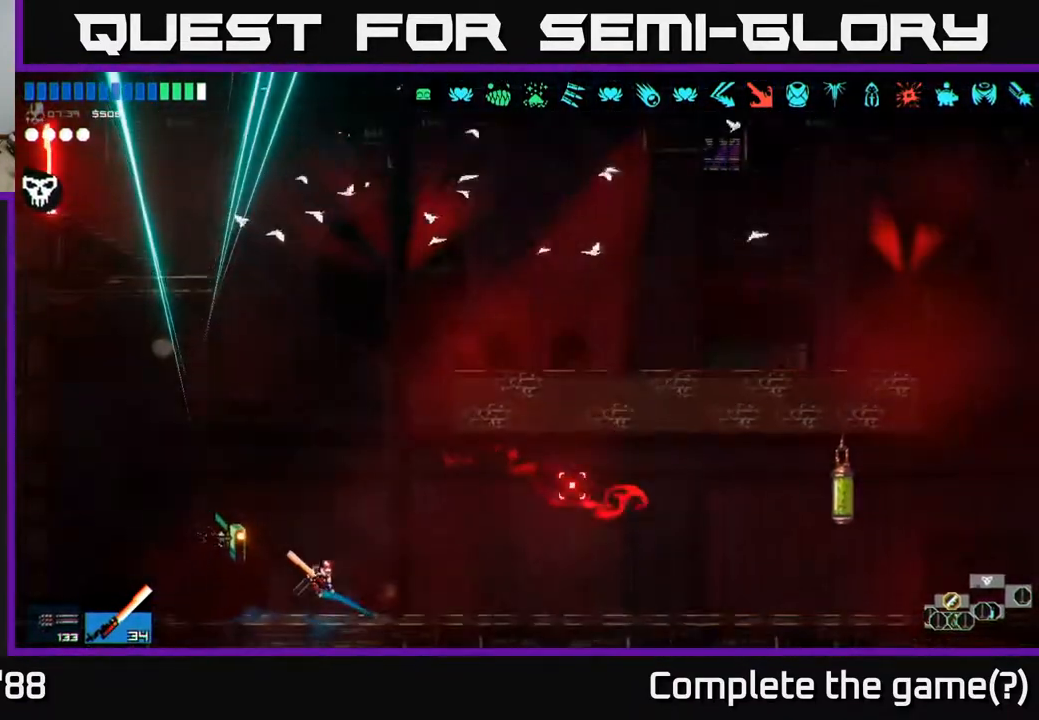
{"buttons": [], "left_stick": "right", "right_stick": "up-right", "events": [[117, "left_stick", "right"]]}
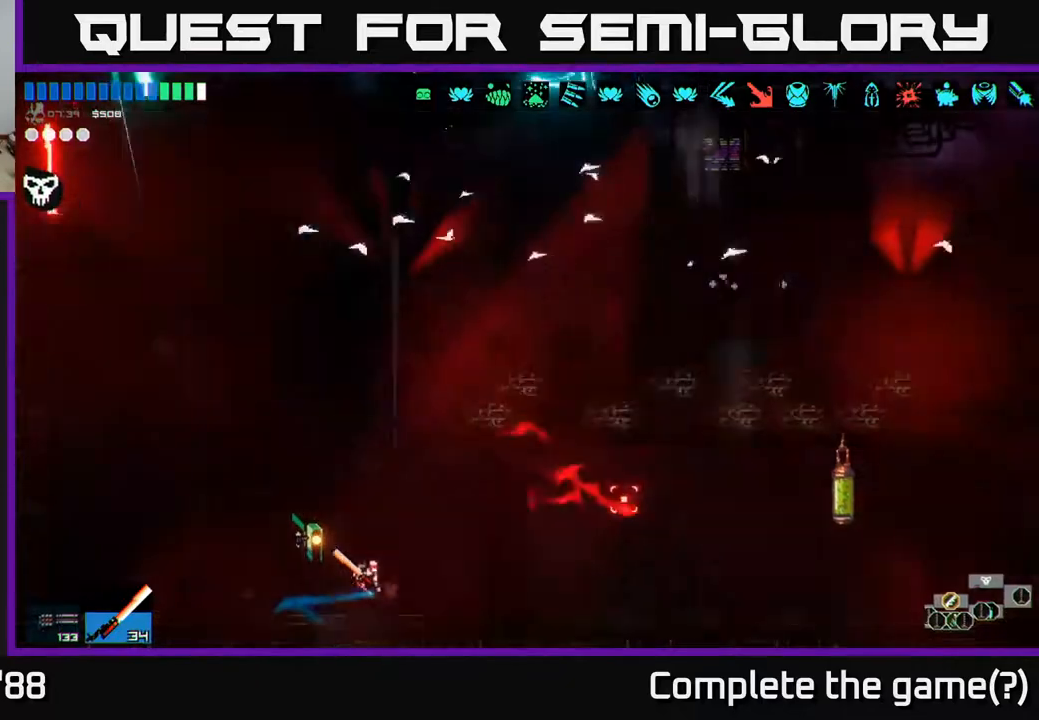
{"buttons": [], "left_stick": "left", "right_stick": "up-left", "events": [[133, "right_stick", "up-left"], [383, "left_stick", "left"]]}
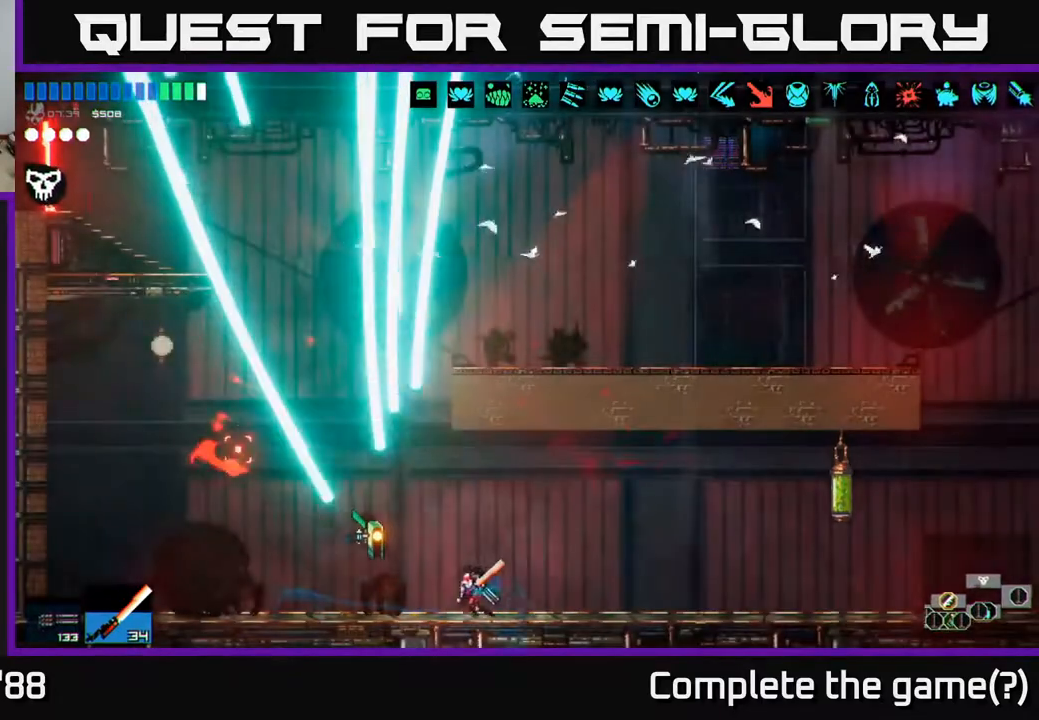
{"buttons": [], "left_stick": "center", "right_stick": "center", "events": [[200, "left_stick", "center"], [500, "right_stick", "center"]]}
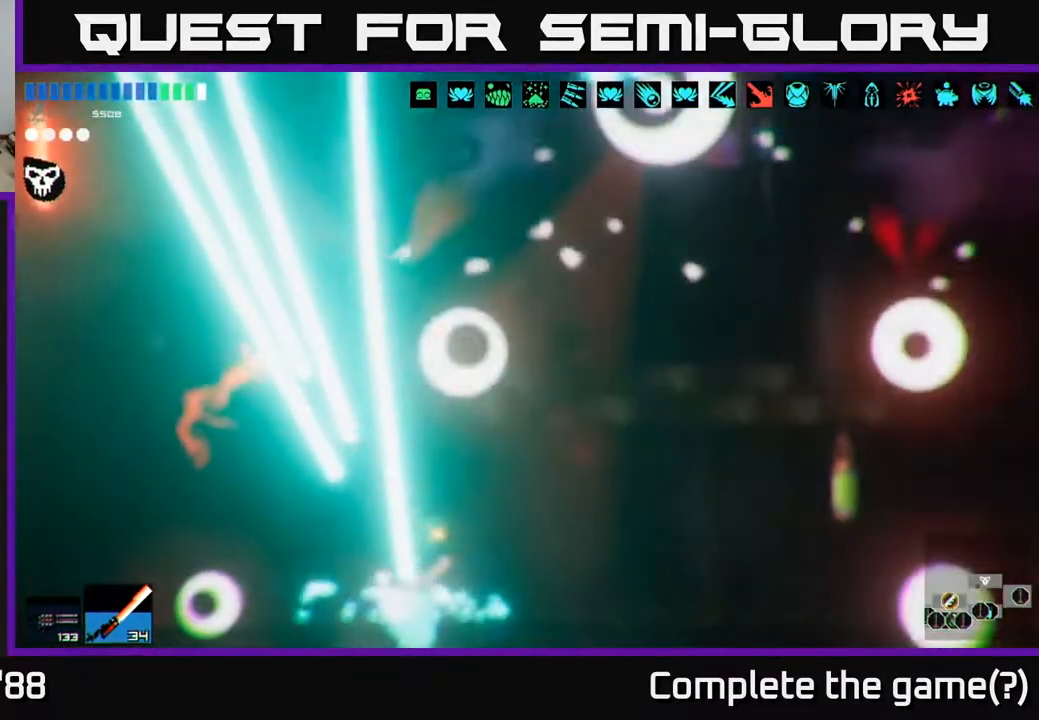
{"buttons": [], "left_stick": "center", "right_stick": "center", "events": []}
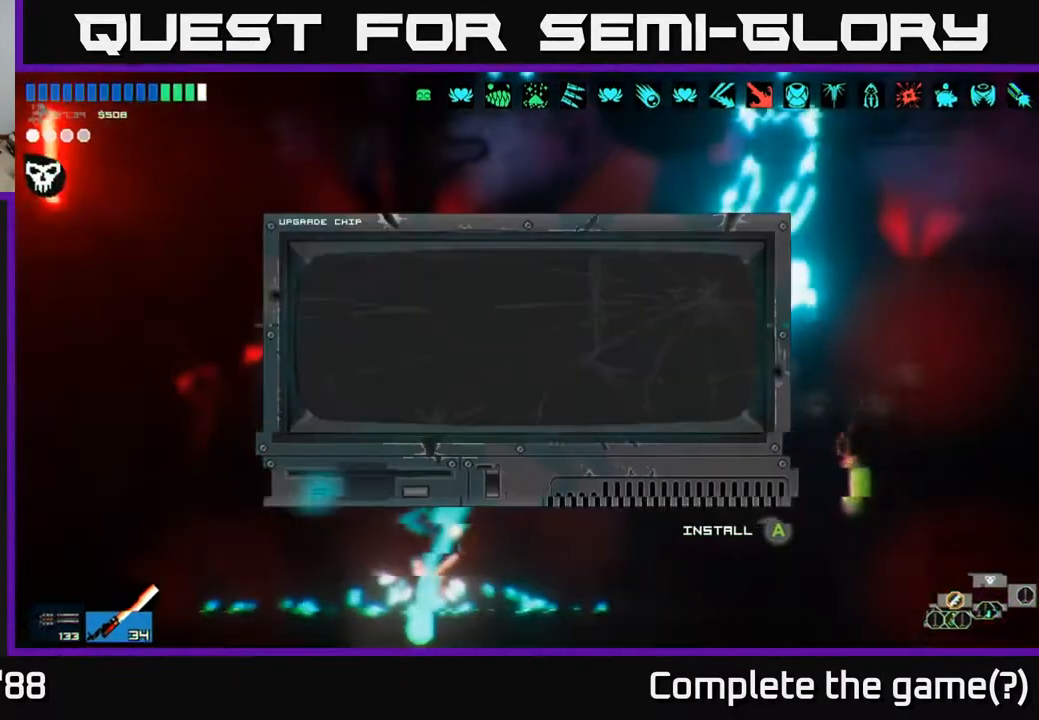
{"buttons": [], "left_stick": "center", "right_stick": "center", "events": []}
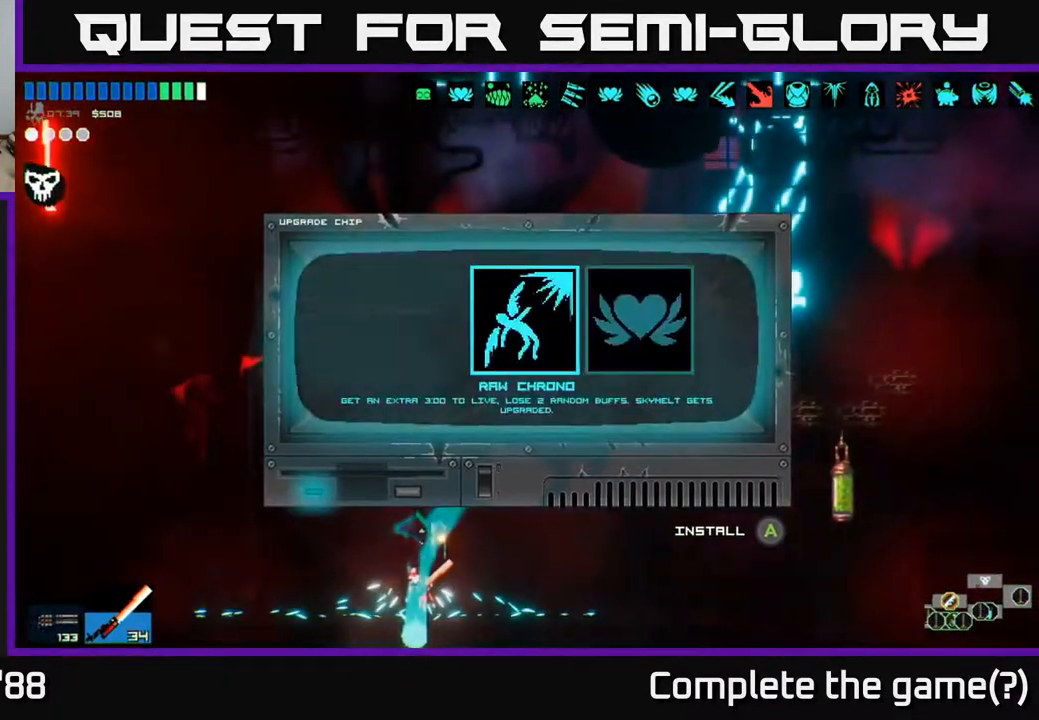
{"buttons": [], "left_stick": "center", "right_stick": "center", "events": [[200, "left_stick", "right"], [350, "left_stick", "center"]]}
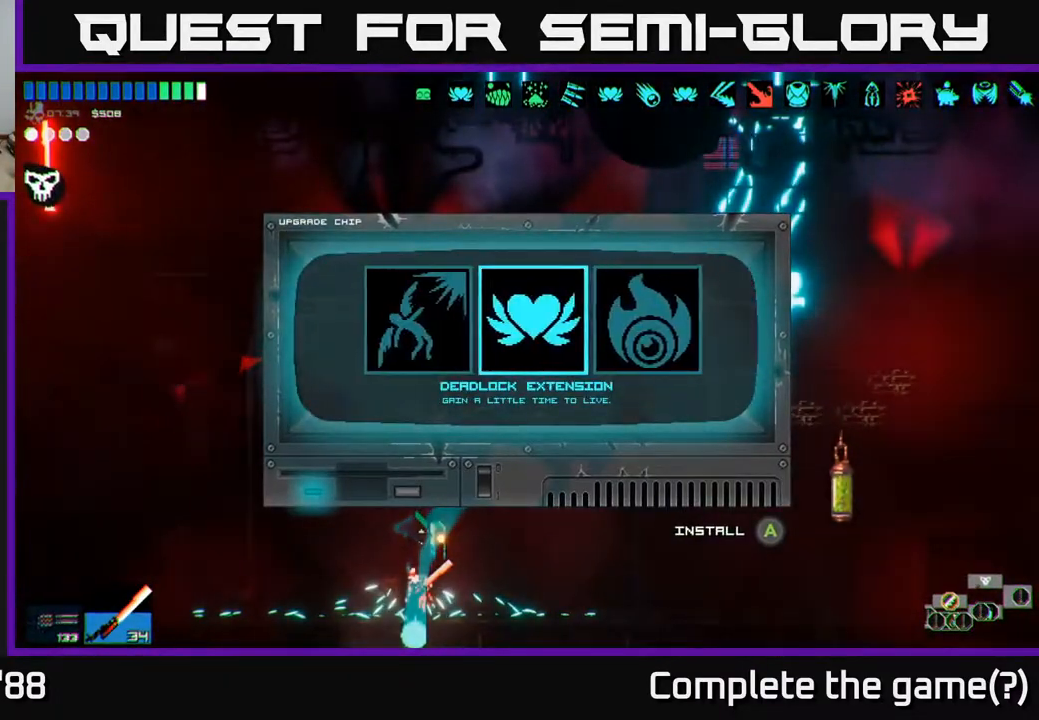
{"buttons": [], "left_stick": "center", "right_stick": "center", "events": [[17, "left_stick", "right"], [183, "left_stick", "center"]]}
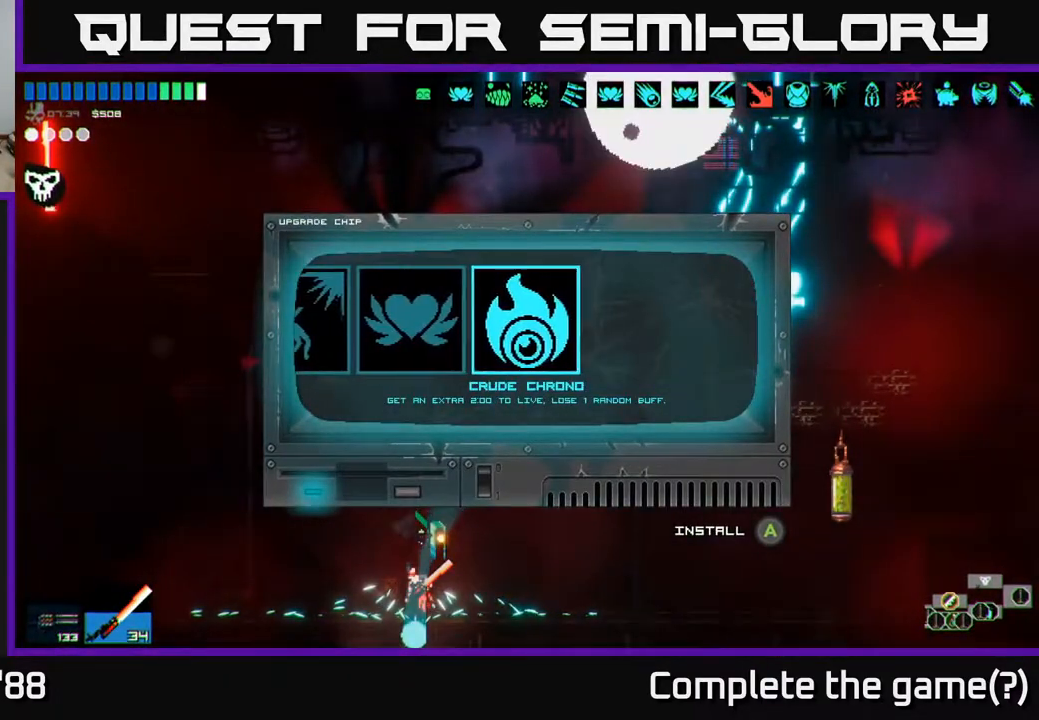
{"buttons": [], "left_stick": "center", "right_stick": "center", "events": [[67, "left_stick", "left"], [233, "left_stick", "center"]]}
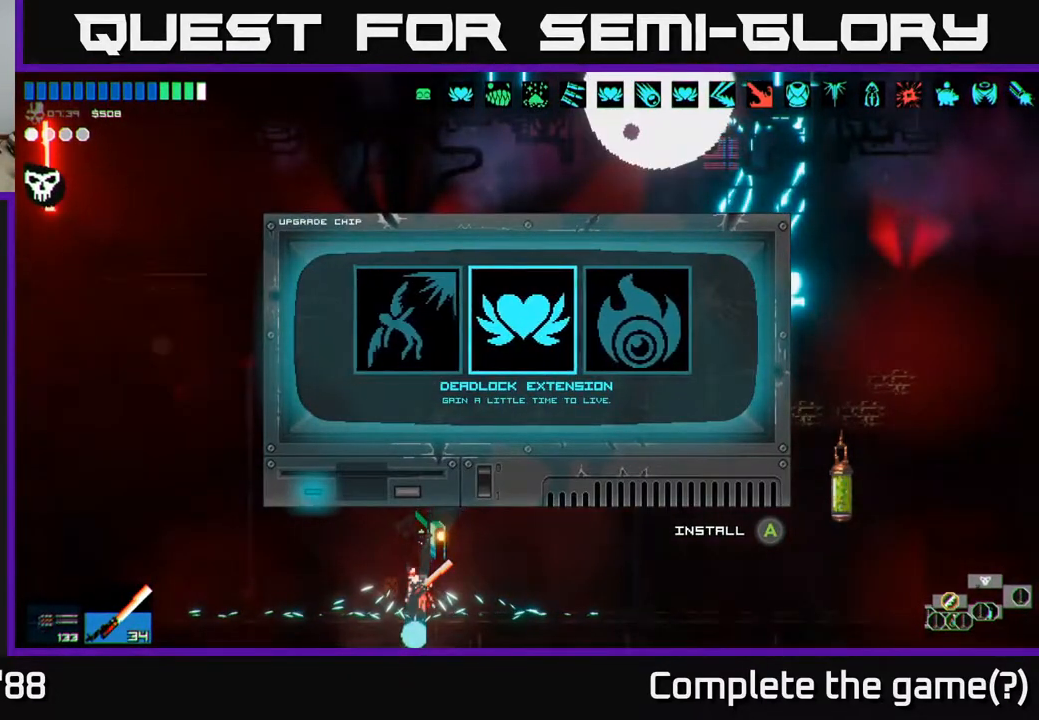
{"buttons": [], "left_stick": "left", "right_stick": "up", "events": [[133, "A", "down"], [217, "A", "up"], [333, "left_stick", "left"], [417, "right_stick", "up"]]}
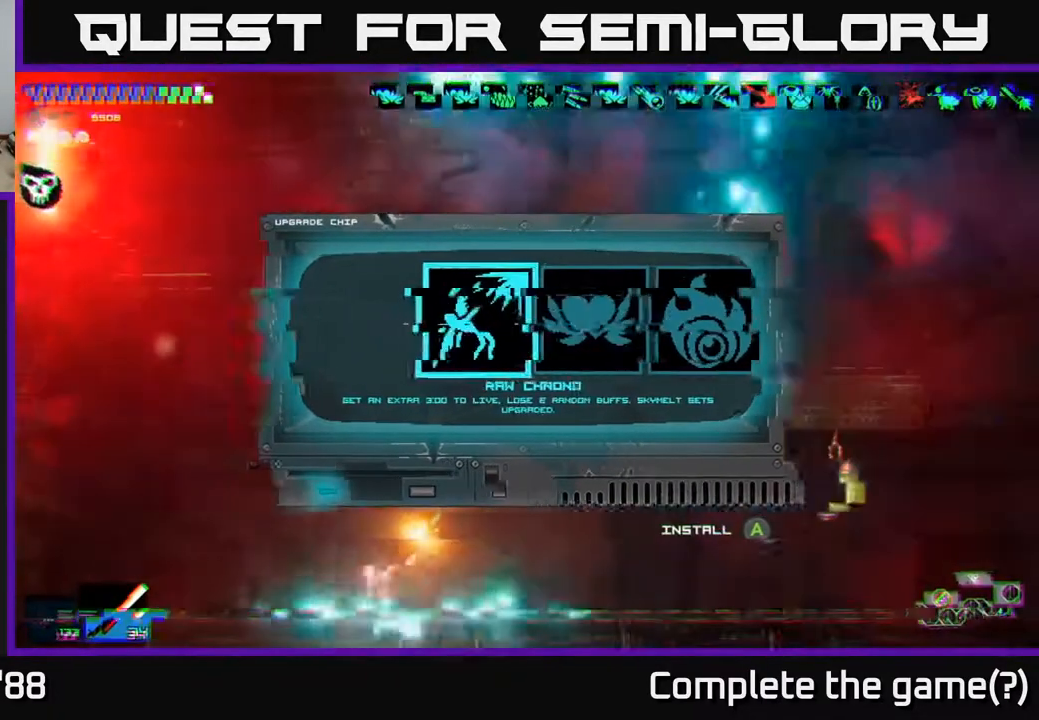
{"buttons": ["A"], "left_stick": "right", "right_stick": "up", "events": [[17, "A", "down"], [100, "left_stick", "center"], [200, "left_stick", "right"], [217, "A", "up"], [400, "A", "down"]]}
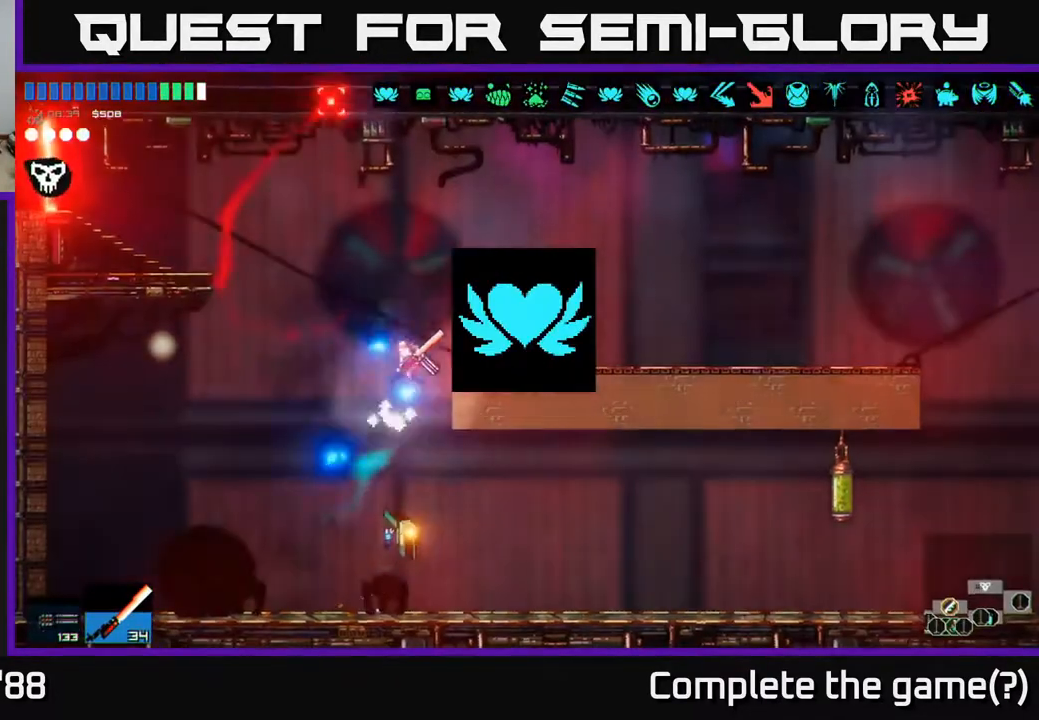
{"buttons": [], "left_stick": "left", "right_stick": "left"}
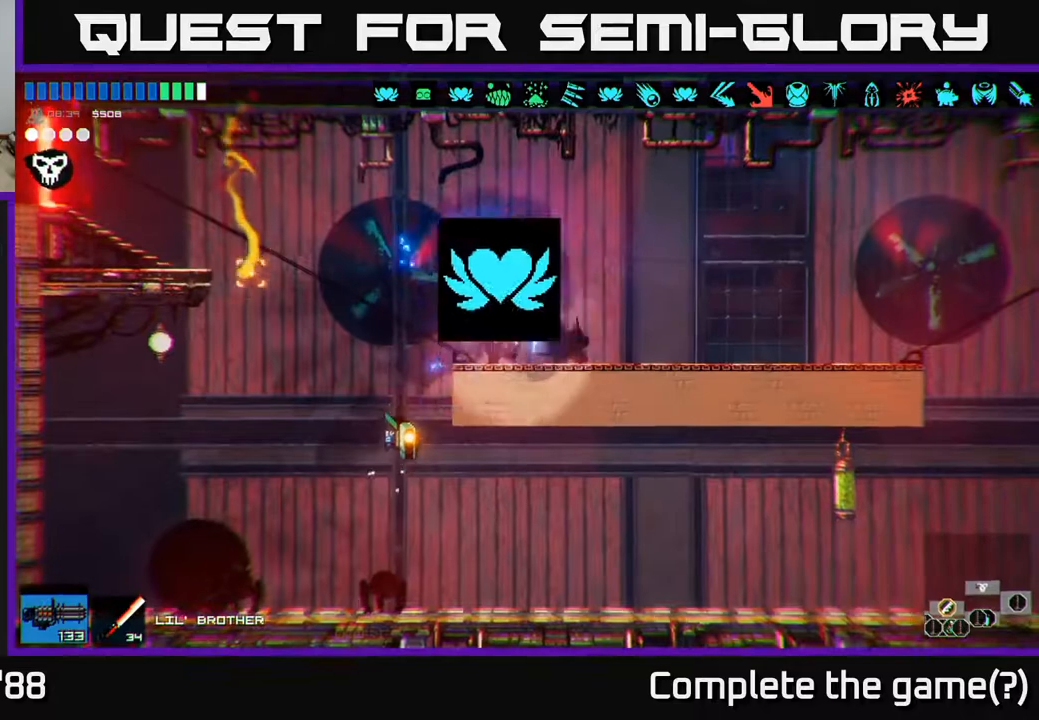
{"buttons": [], "left_stick": "left", "right_stick": "left", "events": [[117, "A", "down"], [250, "A", "up"], [383, "L1", "down"], [483, "L1", "up"]]}
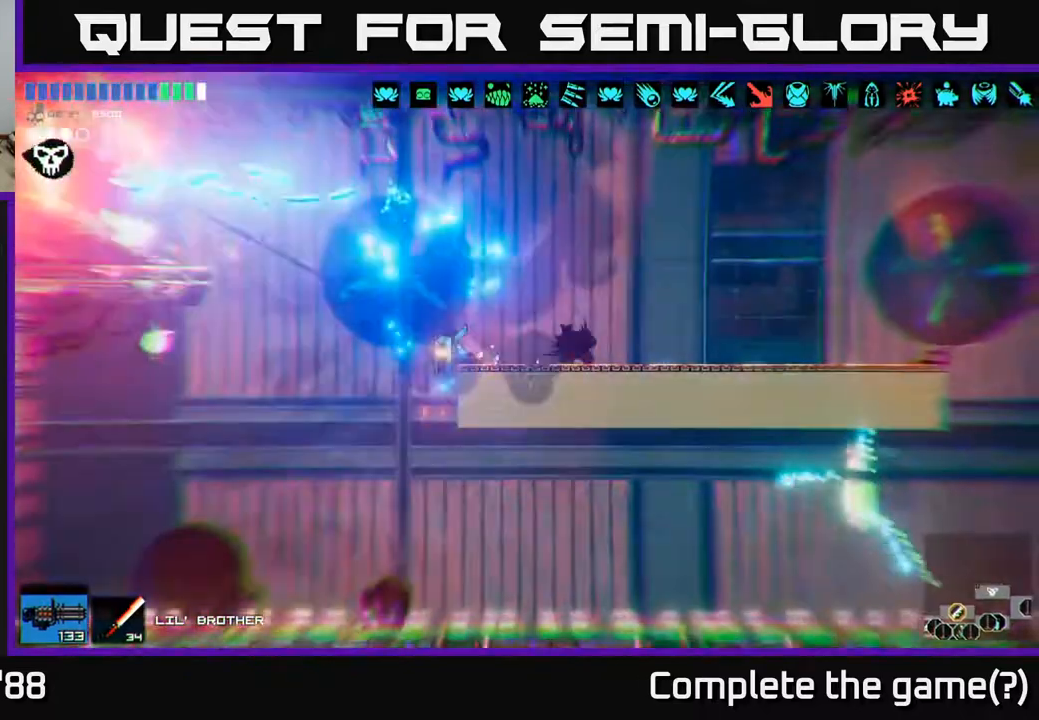
{"buttons": [], "left_stick": "left", "right_stick": "up-left", "events": [[283, "right_stick", "up-left"]]}
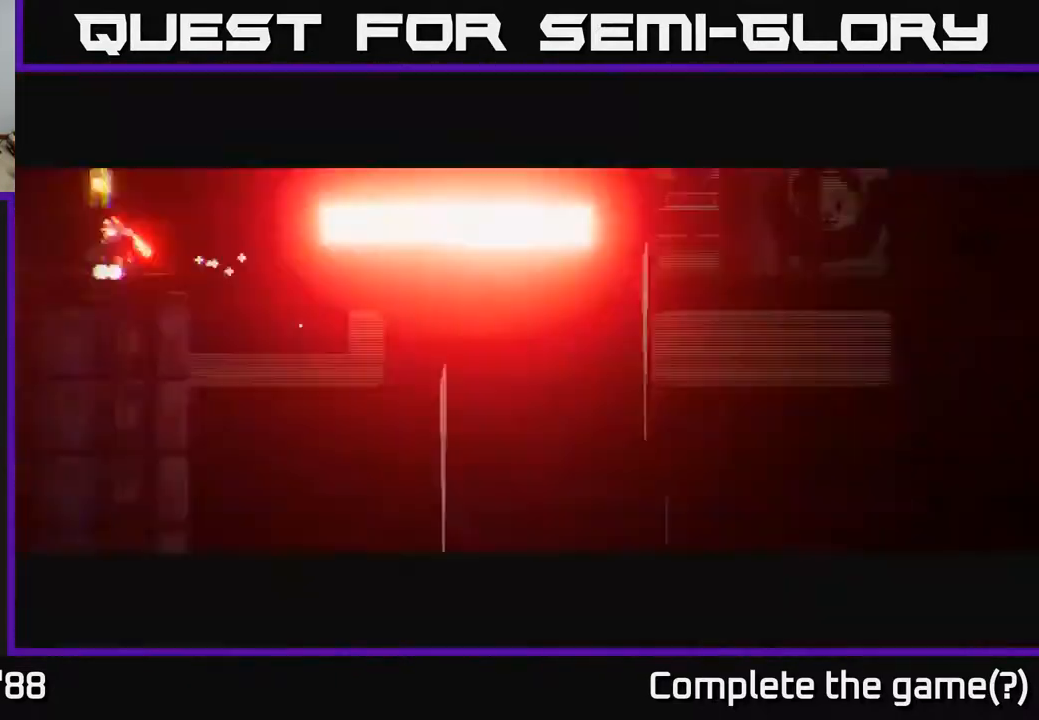
{"buttons": [], "left_stick": "left", "right_stick": "up-left", "events": []}
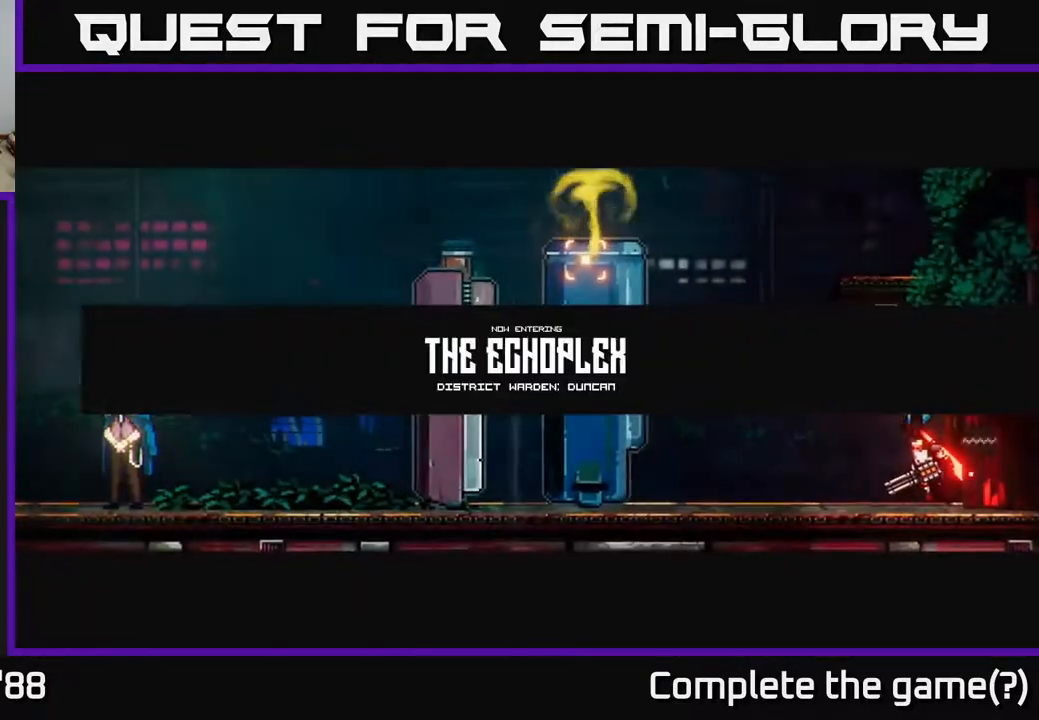
{"buttons": [], "left_stick": "center", "right_stick": "up-left", "events": [[367, "left_stick", "center"]]}
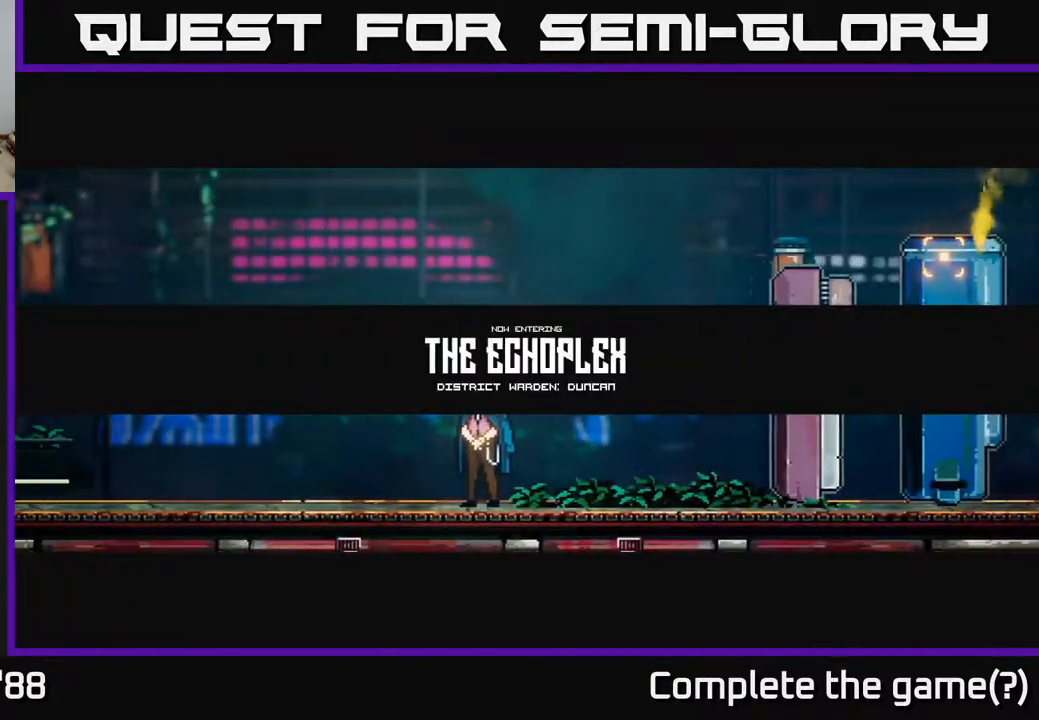
{"buttons": [], "left_stick": "left", "right_stick": "up-left", "events": [[233, "left_stick", "left"]]}
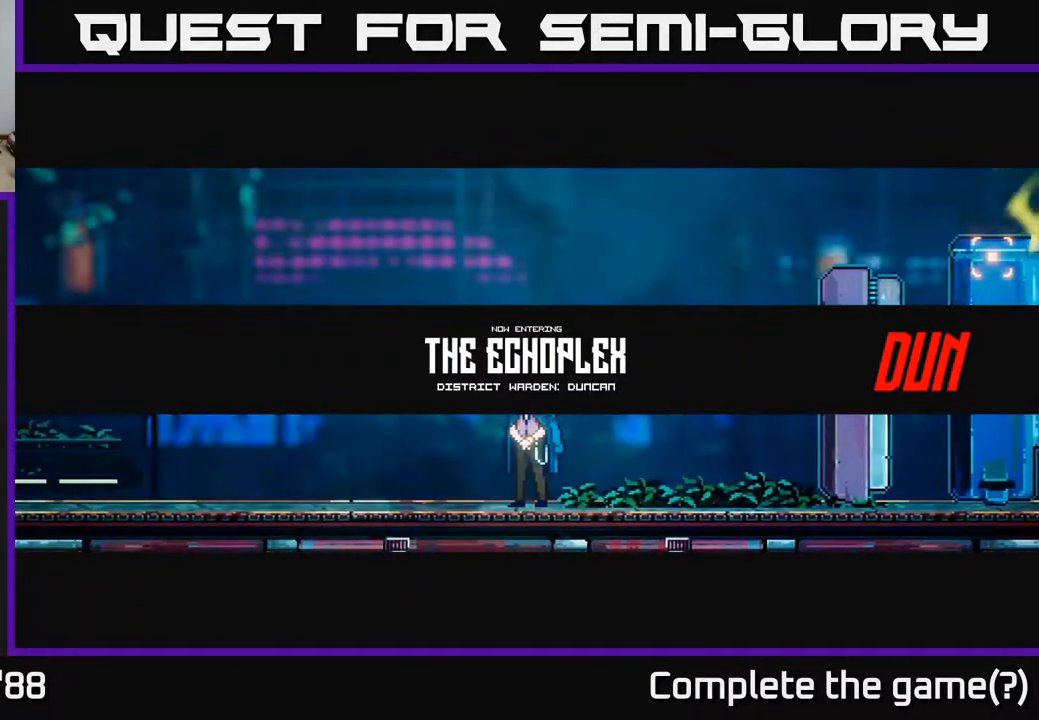
{"buttons": [], "left_stick": "center", "right_stick": "up-left", "events": [[33, "right_stick", "up"], [117, "left_stick", "center"], [433, "right_stick", "up-left"]]}
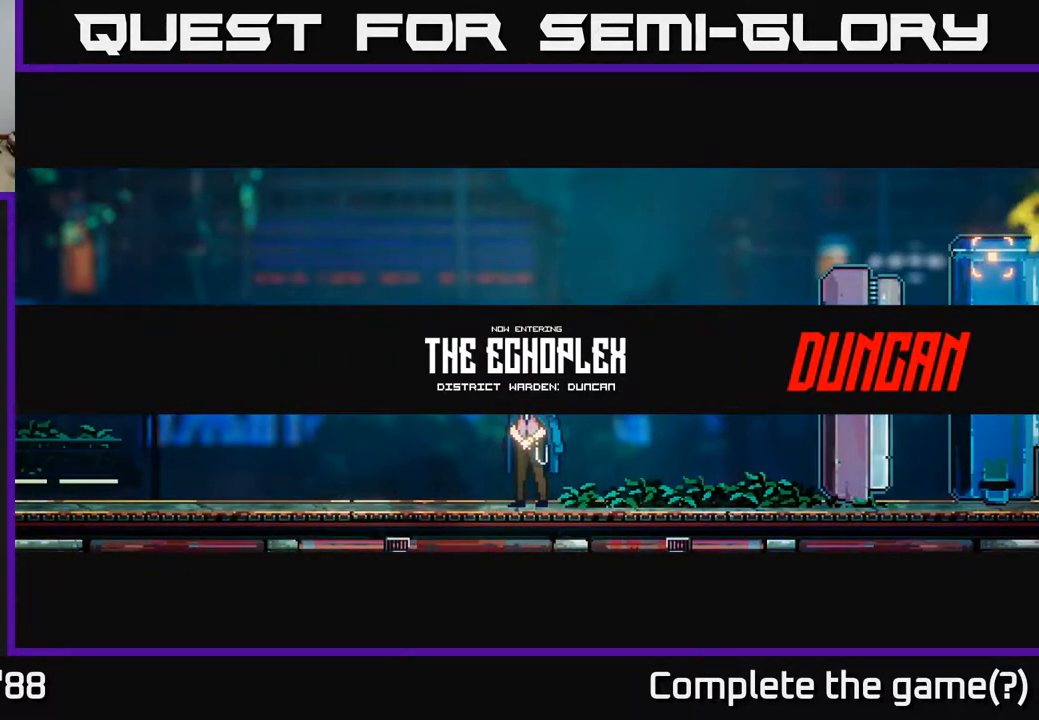
{"buttons": [], "left_stick": "center", "right_stick": "up-left", "events": []}
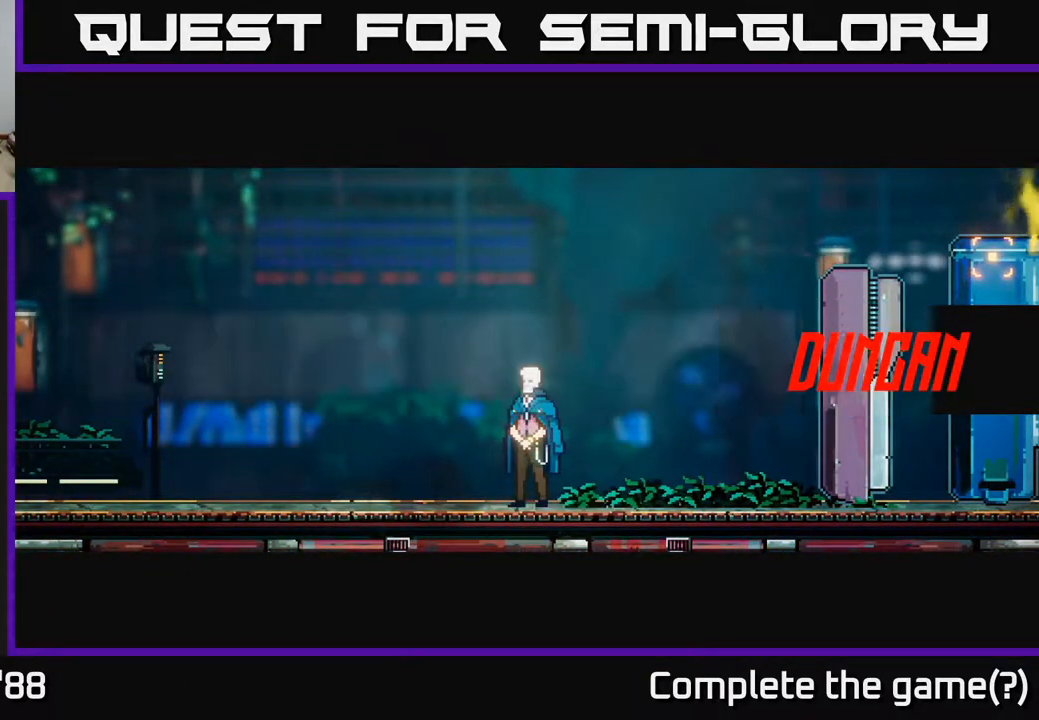
{"buttons": [], "left_stick": "center", "right_stick": "up-left", "events": [[83, "left_stick", "left"], [250, "left_stick", "center"]]}
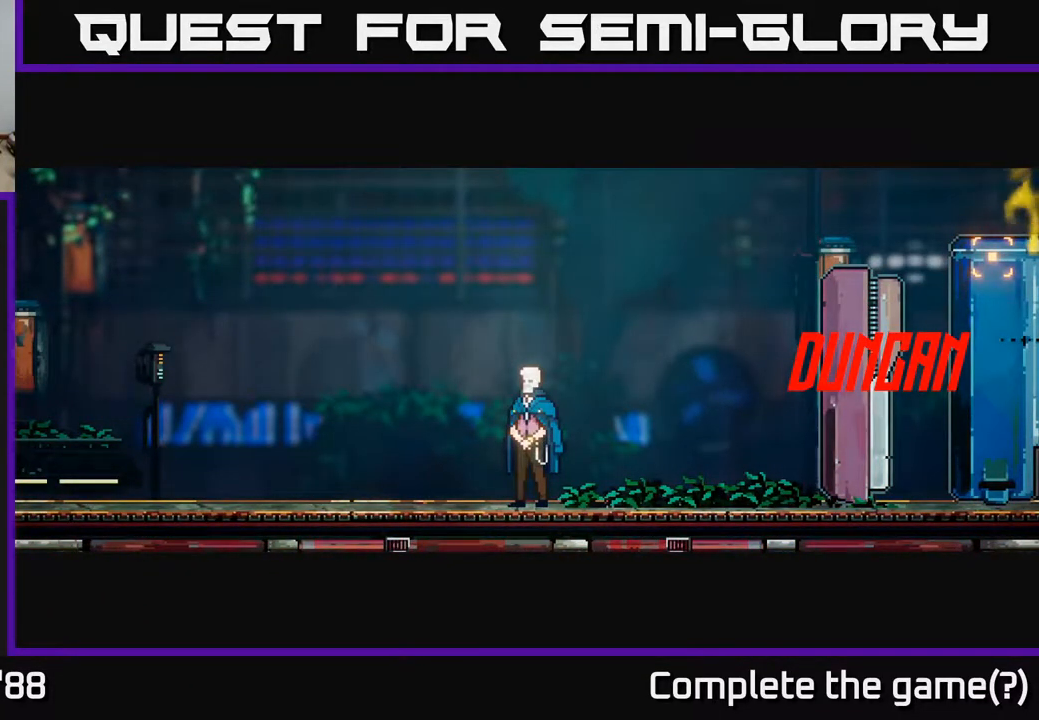
{"buttons": [], "left_stick": "center", "right_stick": "up-left", "events": [[50, "left_stick", "left"], [217, "left_stick", "center"]]}
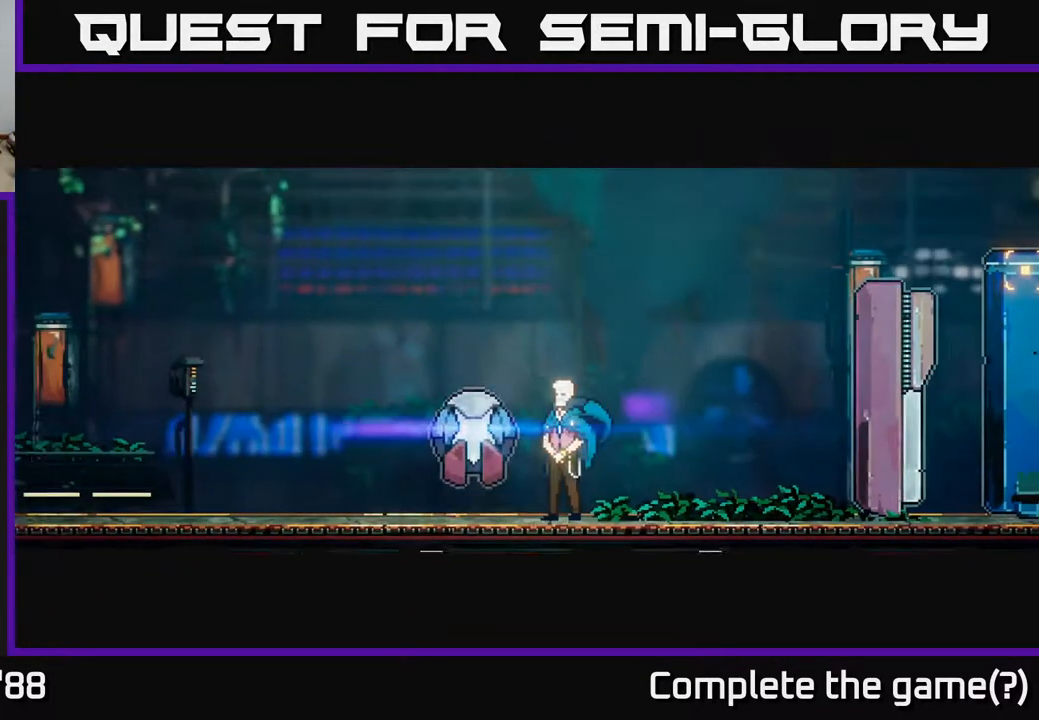
{"buttons": [], "left_stick": "center", "right_stick": "up-left", "events": [[33, "left_stick", "left"], [250, "left_stick", "center"]]}
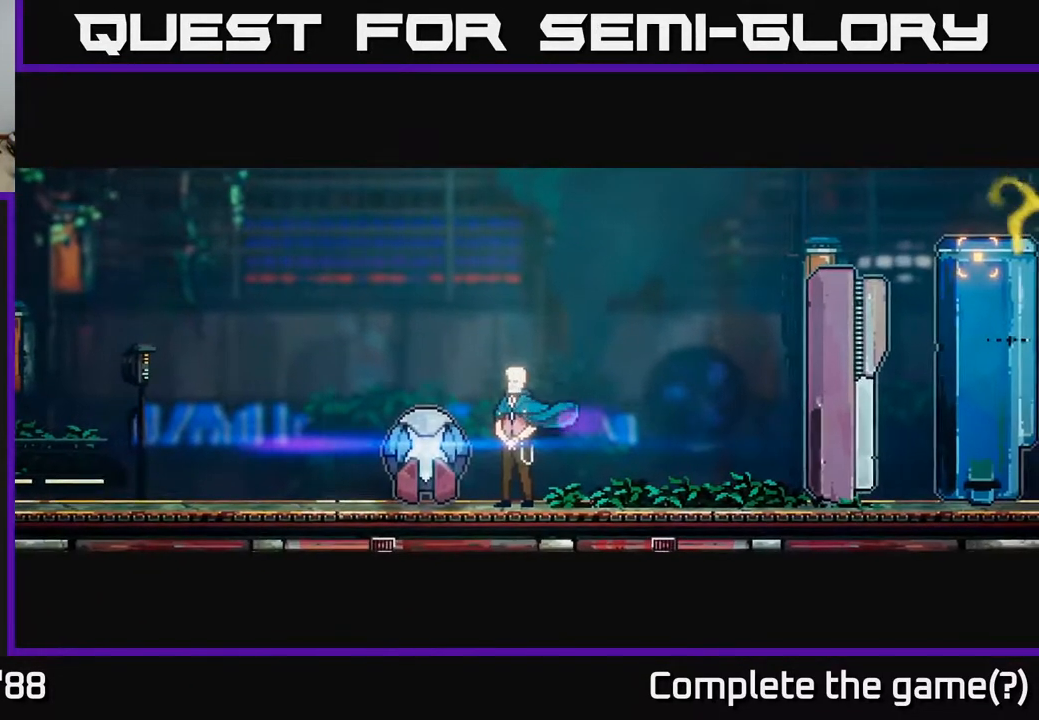
{"buttons": [], "left_stick": "center", "right_stick": "up-left", "events": []}